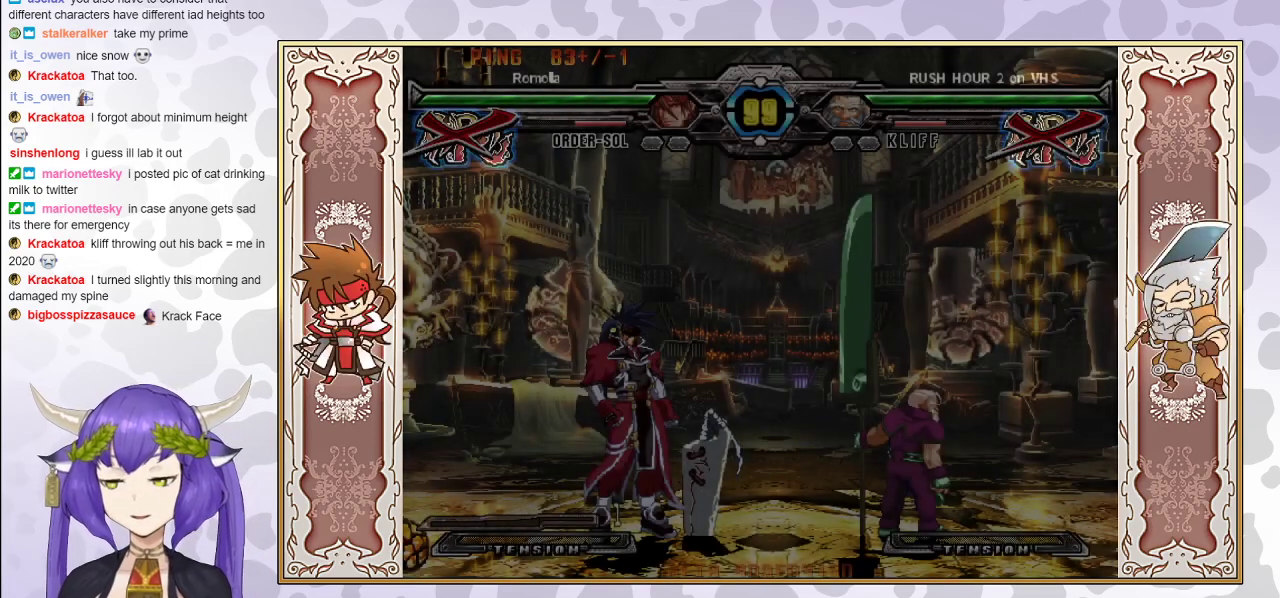
Gameplay with a controller (arcade stick); each line is a JSON object with the inputs held at the frame after it. "events" lists button and stick changes between this image and that frame as [ms after this image, input, new state], when the widget could be followed in between. Not read: L3 R3 left_stick.
{"buttons": ["CIRCLE"], "events": [[300, "CIRCLE", "down"]]}
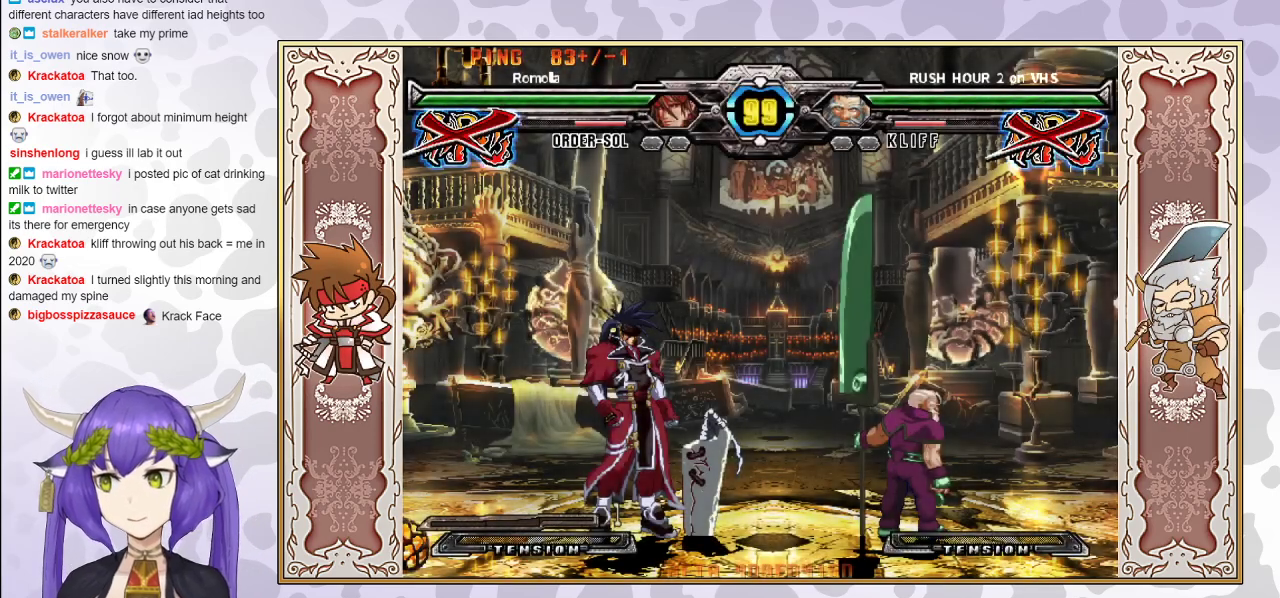
{"buttons": ["CIRCLE"], "events": [[83, "CIRCLE", "up"], [450, "CIRCLE", "down"]]}
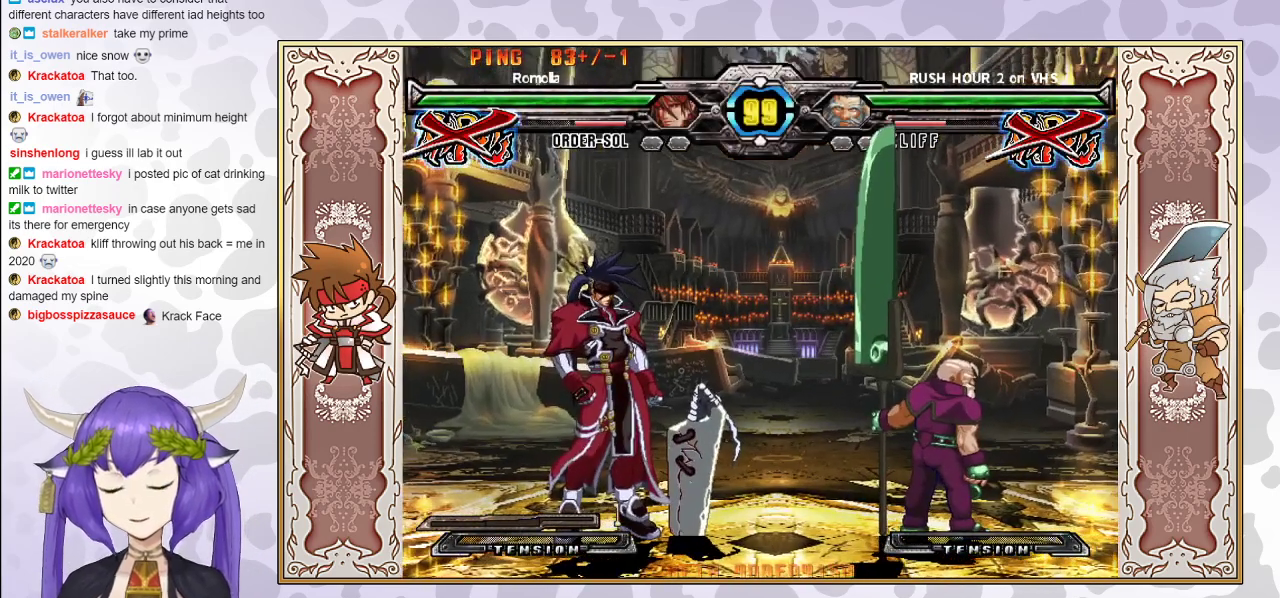
{"buttons": [], "events": [[117, "CIRCLE", "up"]]}
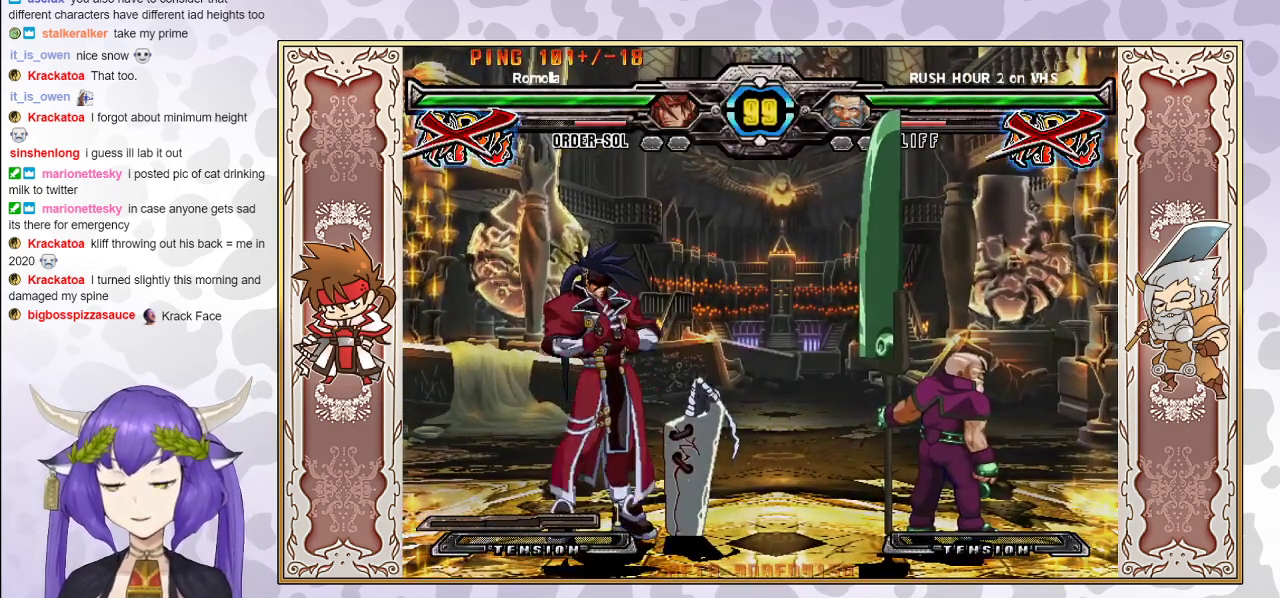
{"buttons": [], "events": [[233, "CIRCLE", "down"], [467, "CIRCLE", "up"]]}
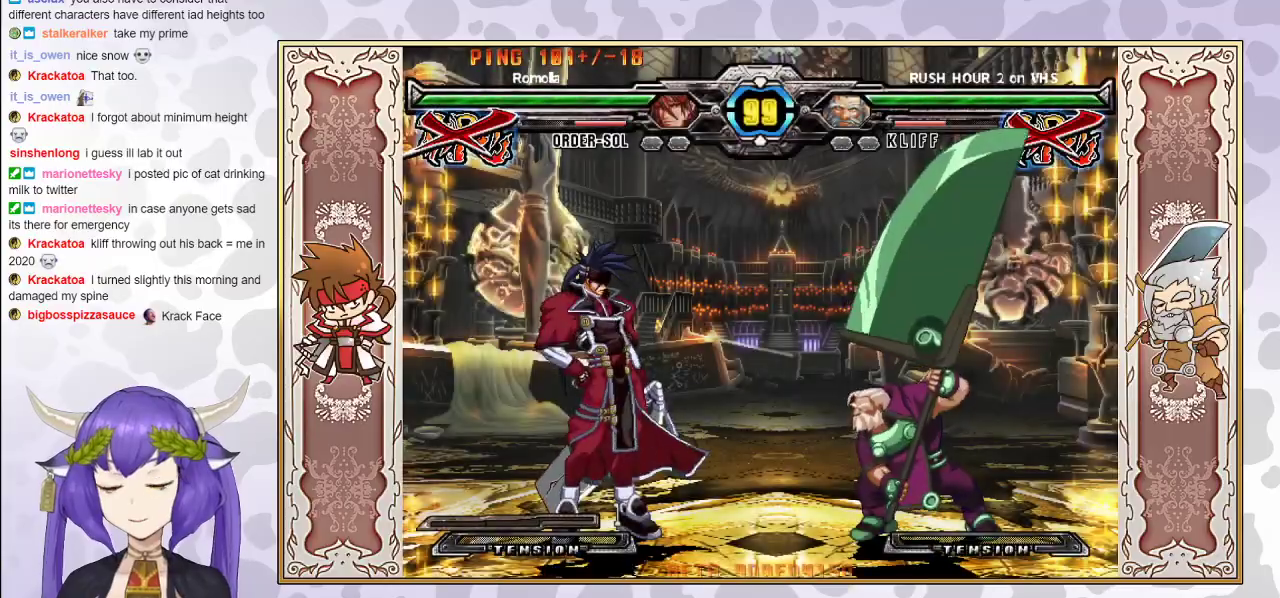
{"buttons": [], "events": []}
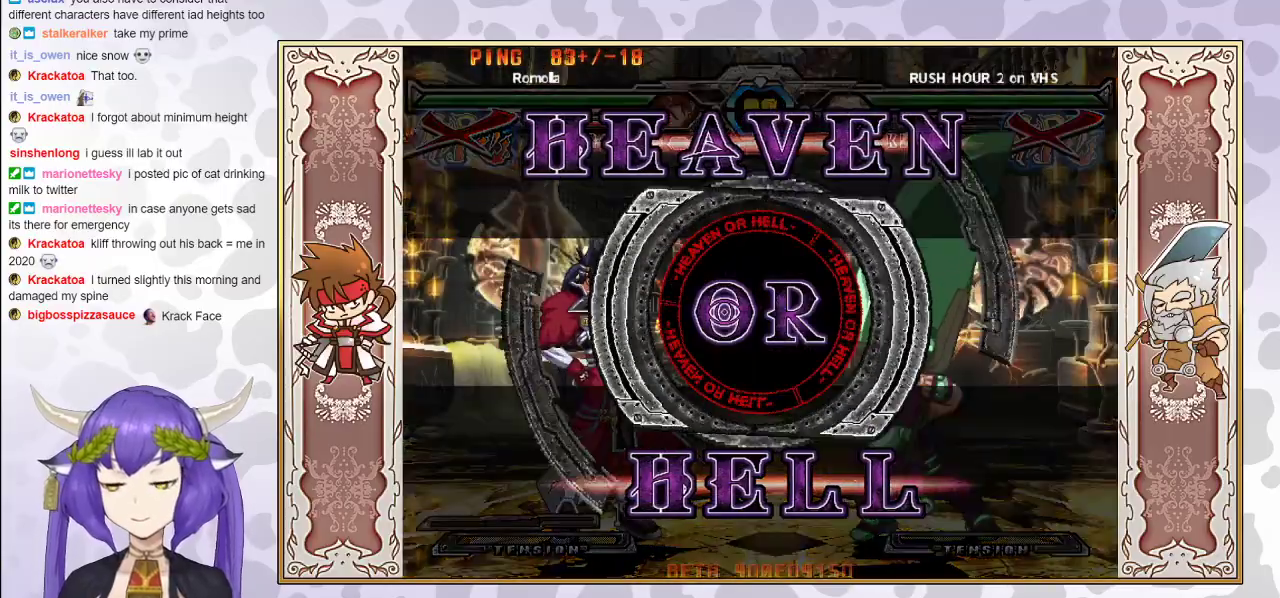
{"buttons": [], "events": []}
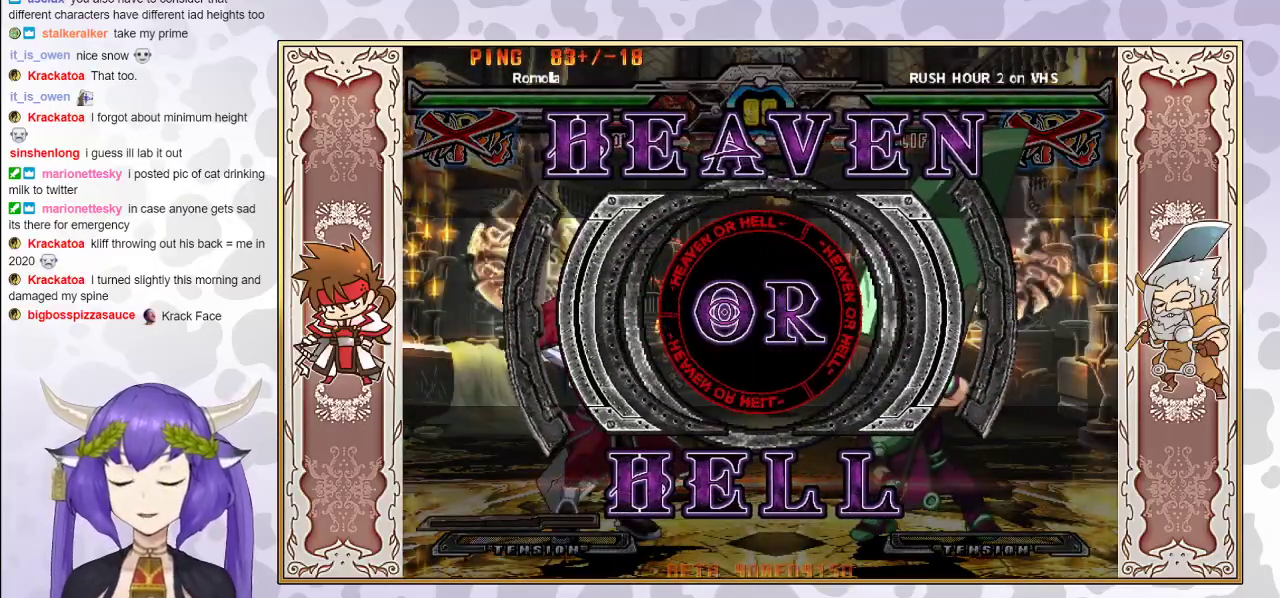
{"buttons": [], "events": []}
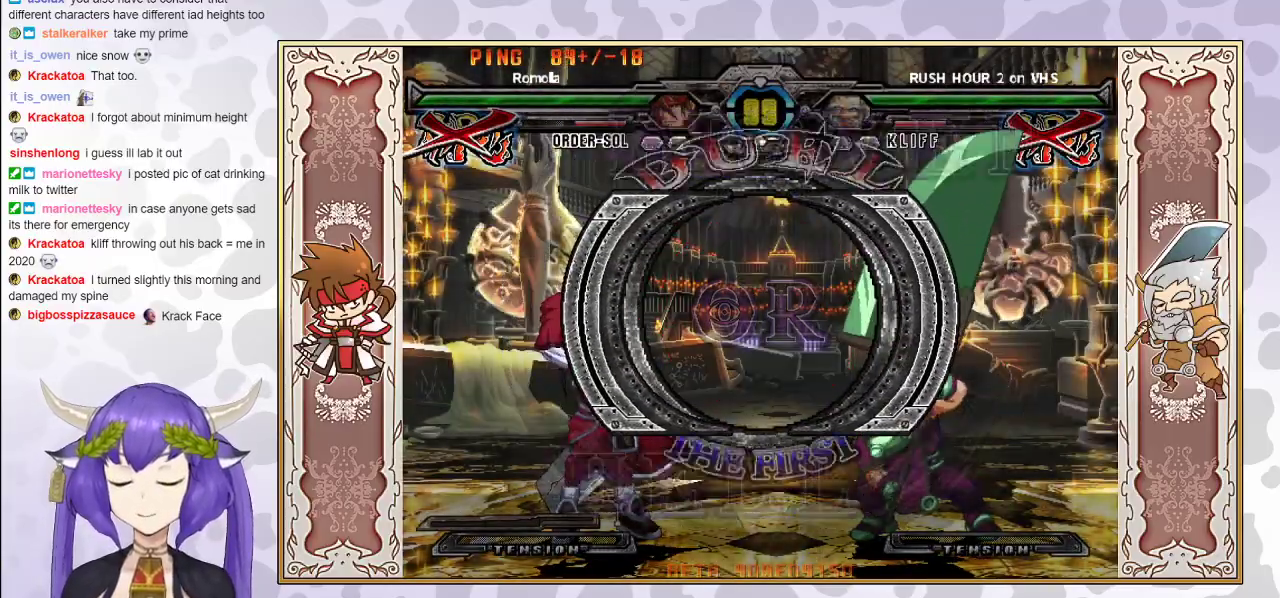
{"buttons": [], "events": []}
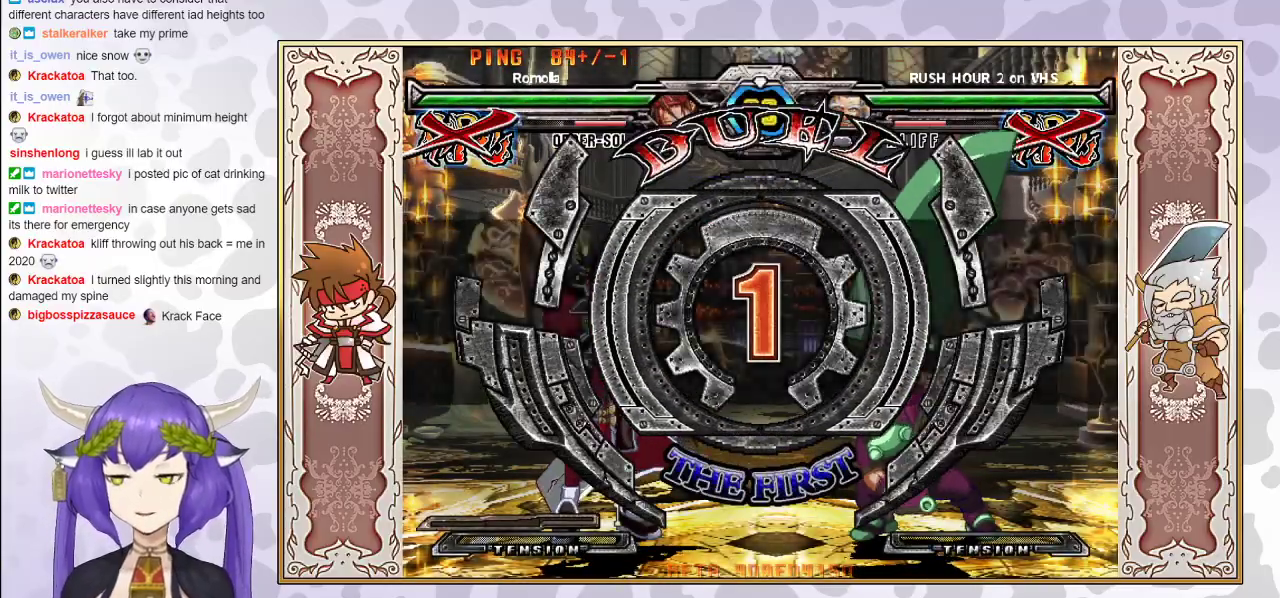
{"buttons": [], "events": []}
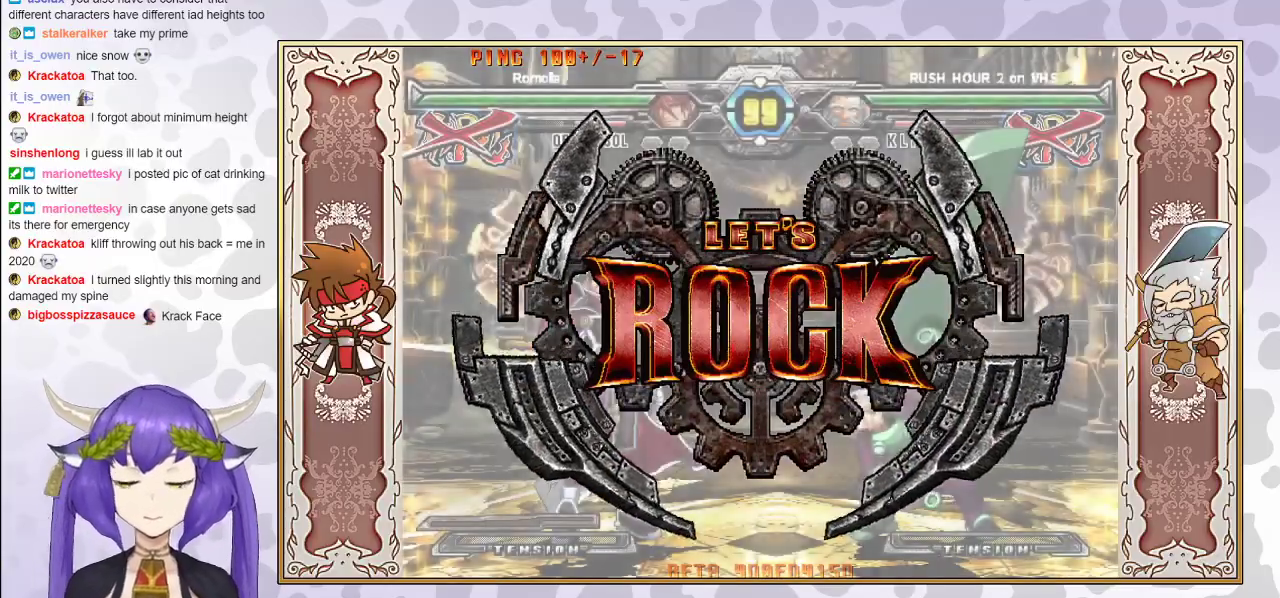
{"buttons": [], "events": []}
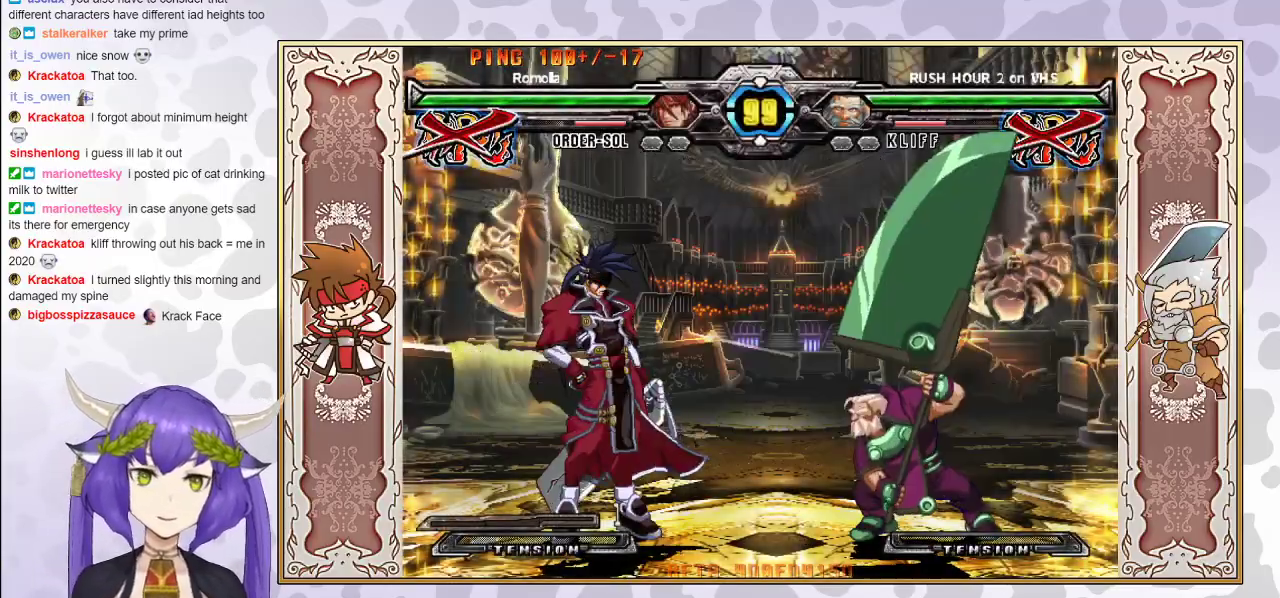
{"buttons": [], "events": [[100, "CROSS", "down"], [133, "CROSS", "up"], [217, "CROSS", "down"], [300, "CROSS", "up"]]}
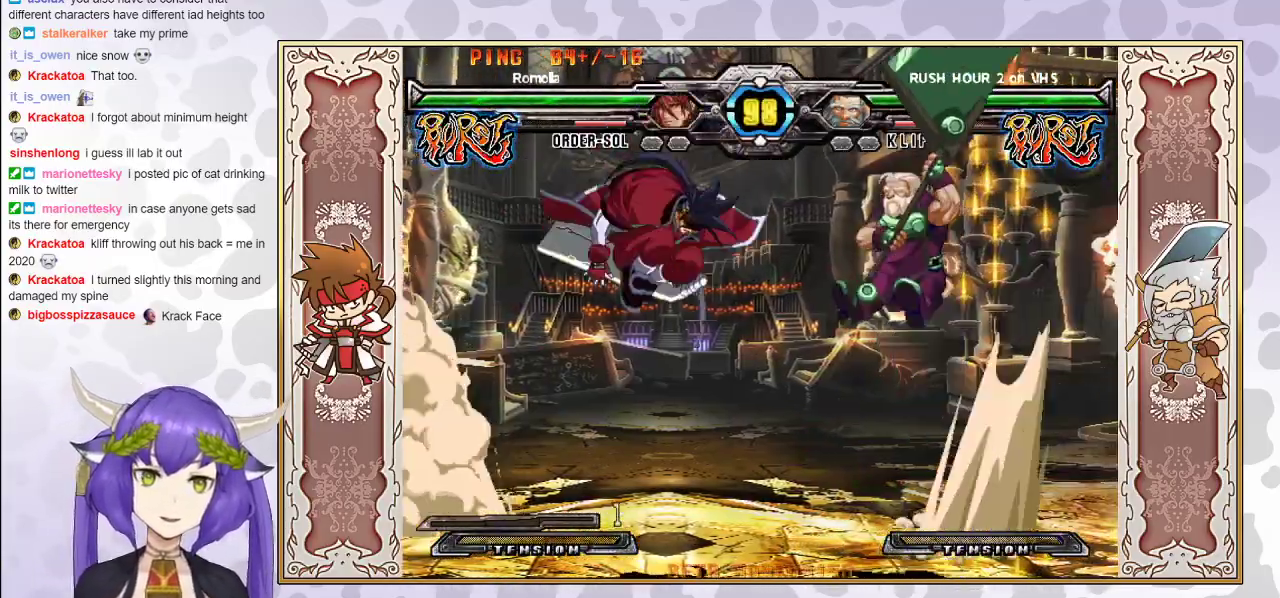
{"buttons": [], "events": []}
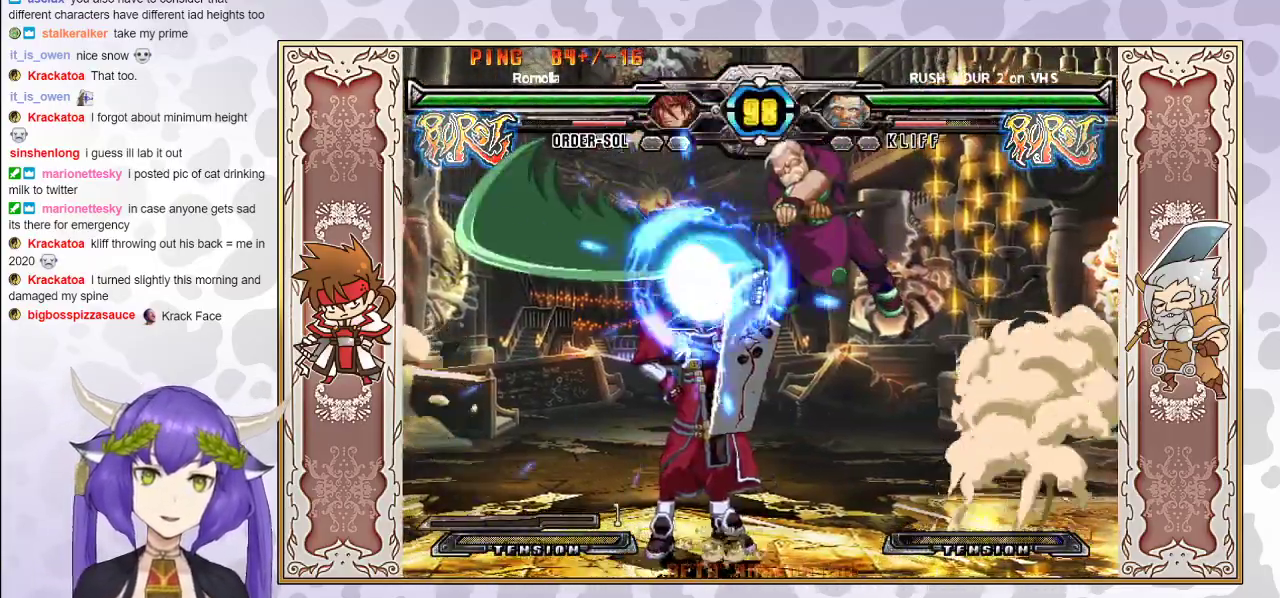
{"buttons": [], "events": []}
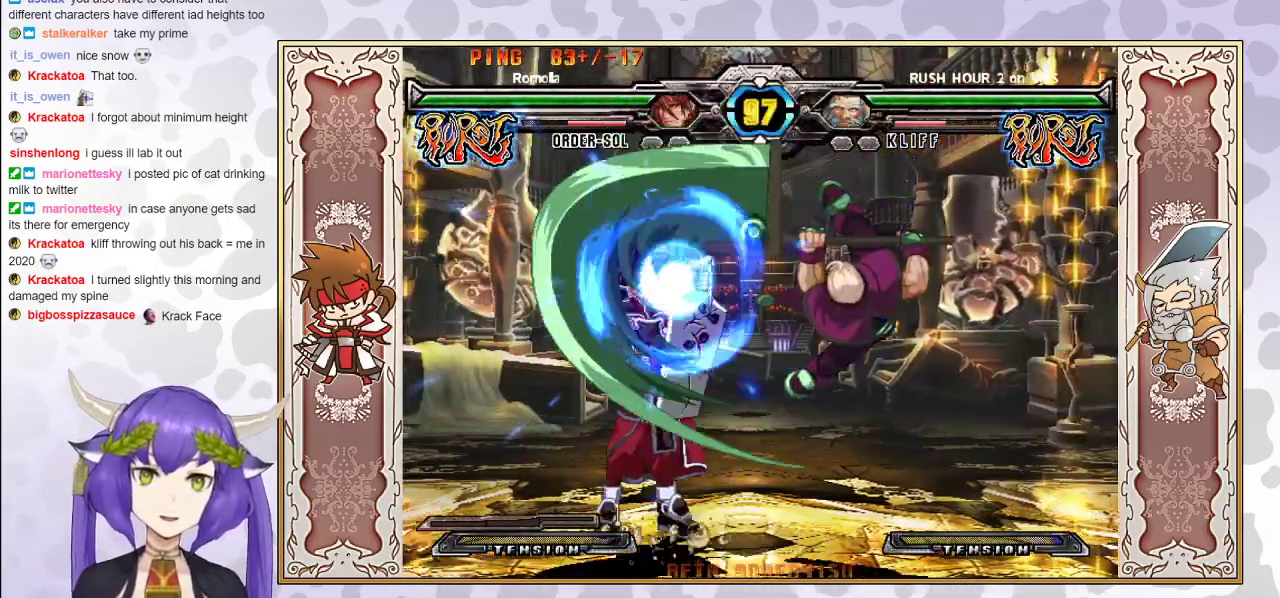
{"buttons": [], "events": [[267, "CROSS", "down"], [333, "CROSS", "up"]]}
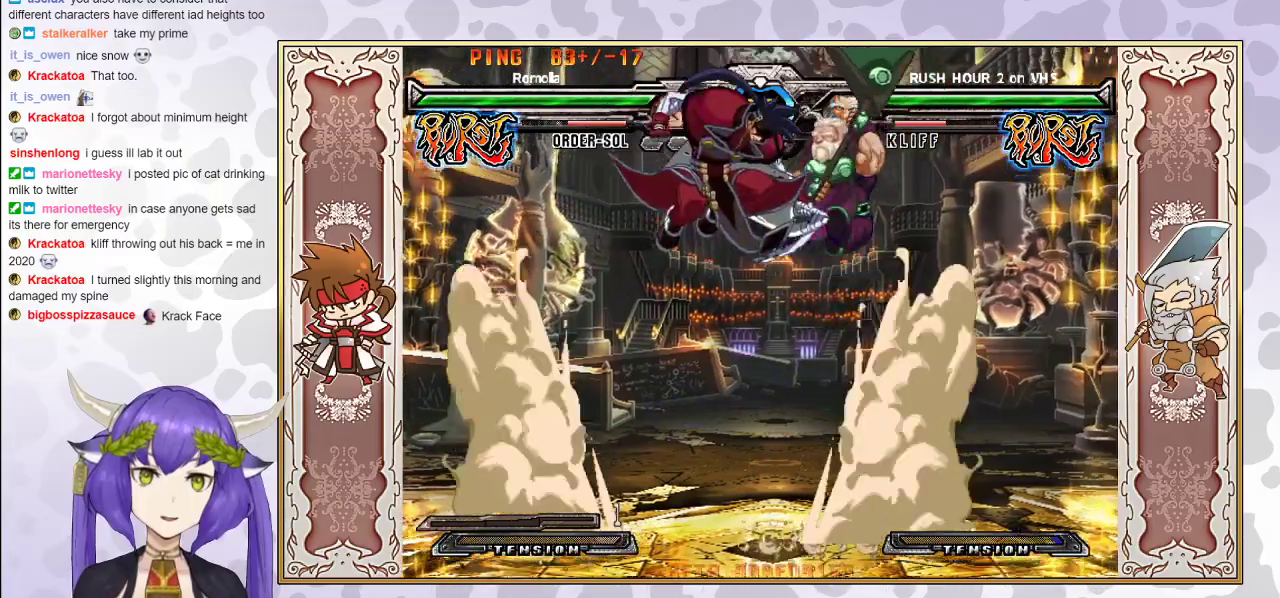
{"buttons": [], "events": [[17, "CIRCLE", "down"], [83, "CIRCLE", "up"]]}
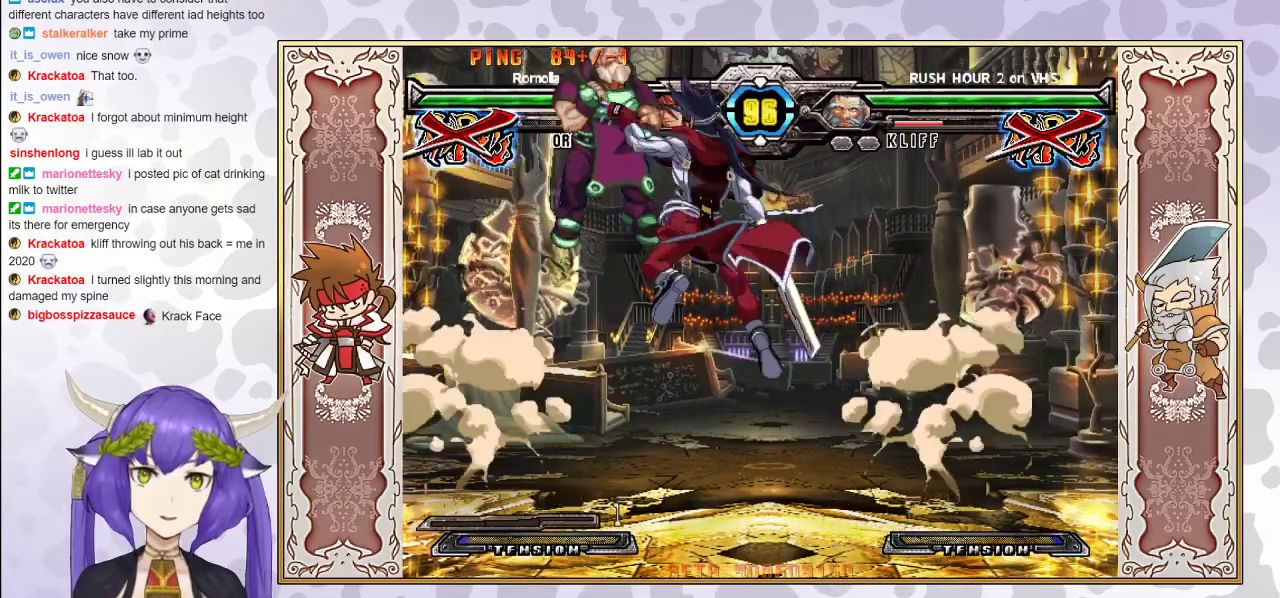
{"buttons": [], "events": []}
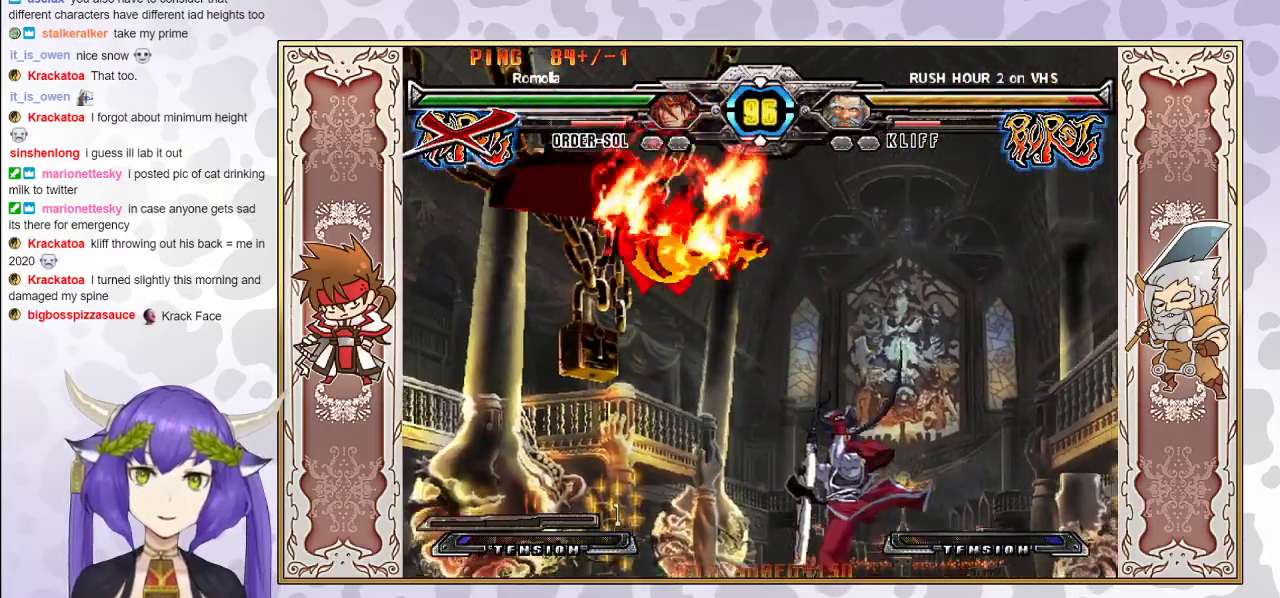
{"buttons": ["R2"], "events": [[283, "R2", "down"]]}
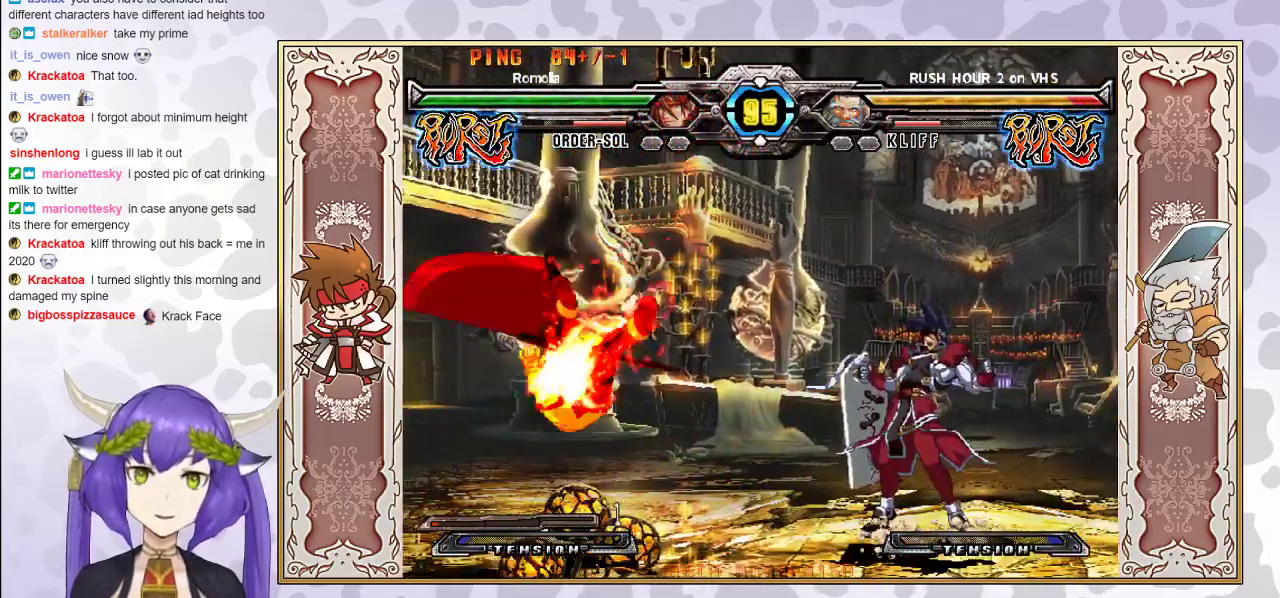
{"buttons": [], "events": [[383, "R2", "up"]]}
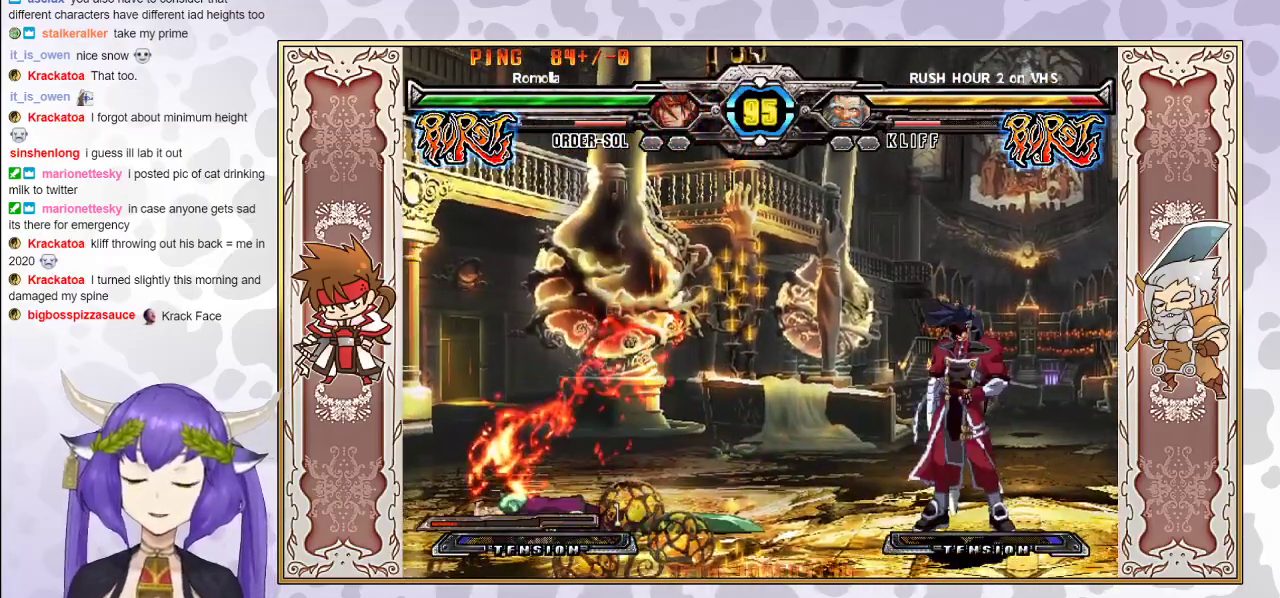
{"buttons": [], "events": []}
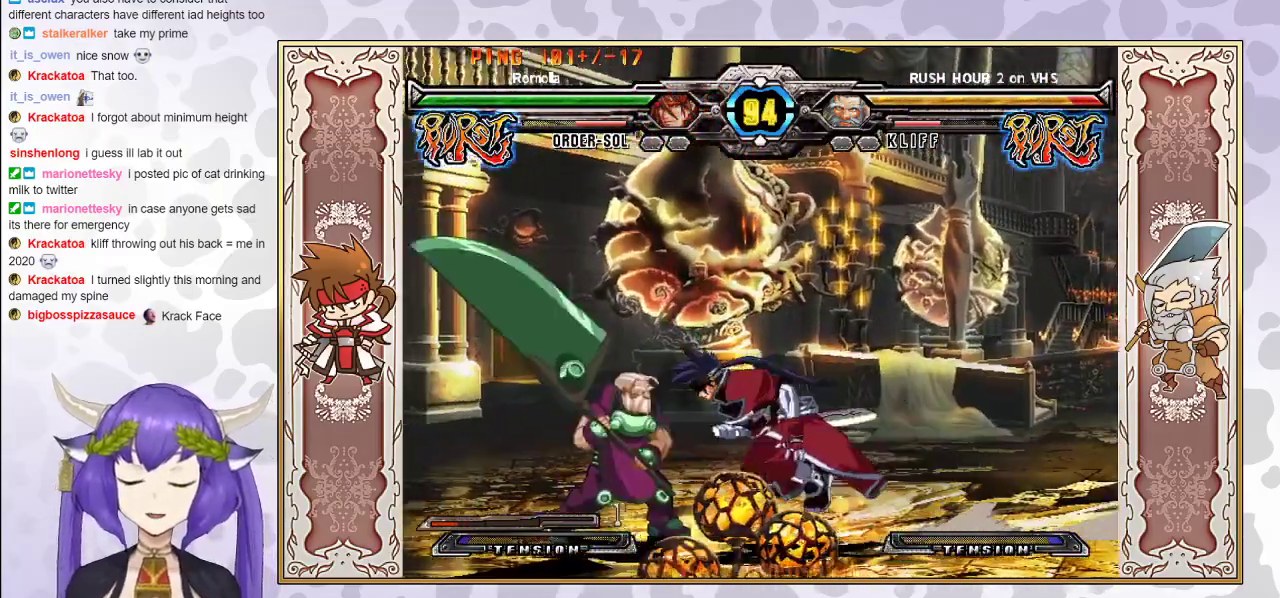
{"buttons": ["CIRCLE"], "events": [[450, "CIRCLE", "down"]]}
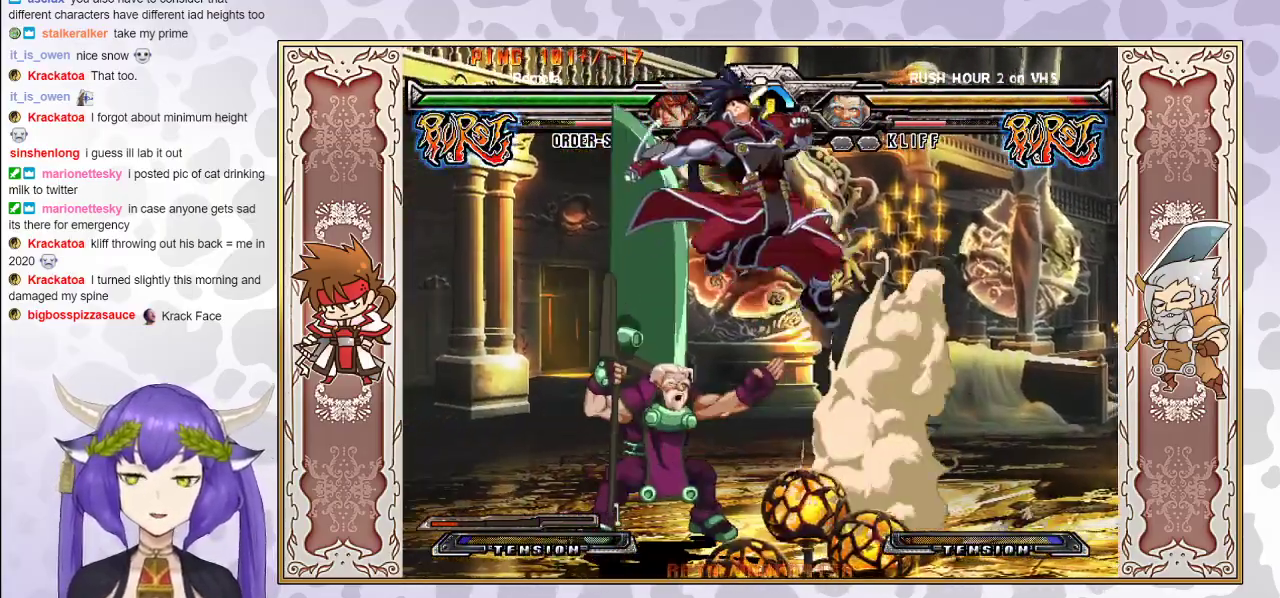
{"buttons": ["TRIANGLE"], "events": [[50, "CIRCLE", "up"], [483, "TRIANGLE", "down"]]}
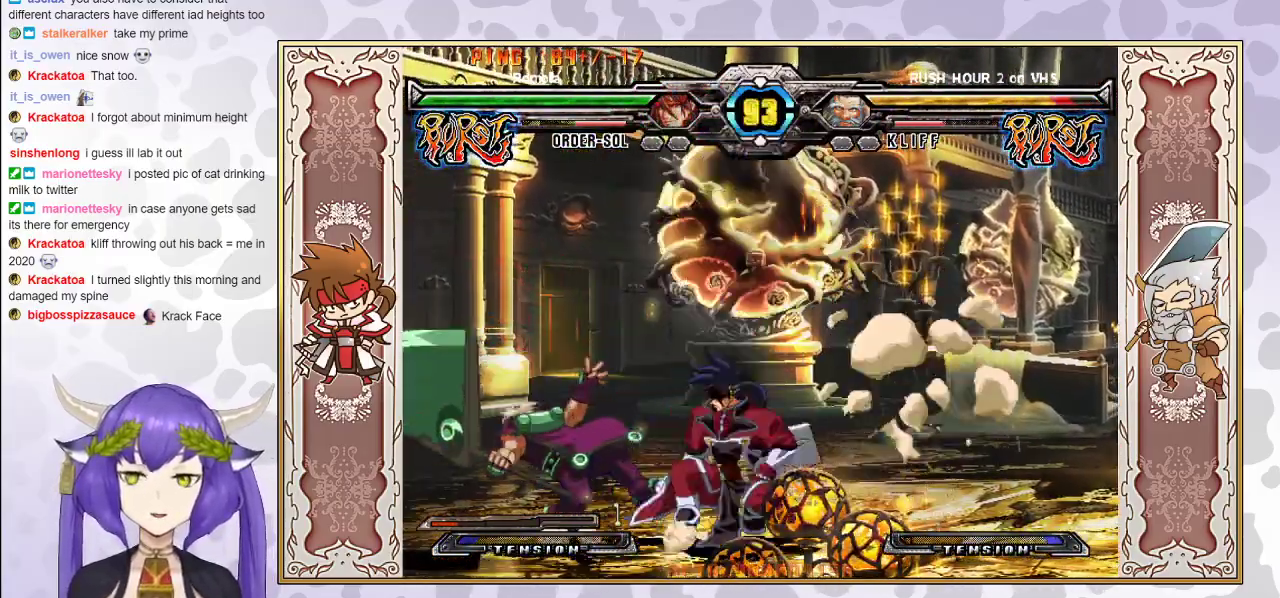
{"buttons": [], "events": [[33, "TRIANGLE", "up"], [100, "R2", "down"], [300, "R2", "up"]]}
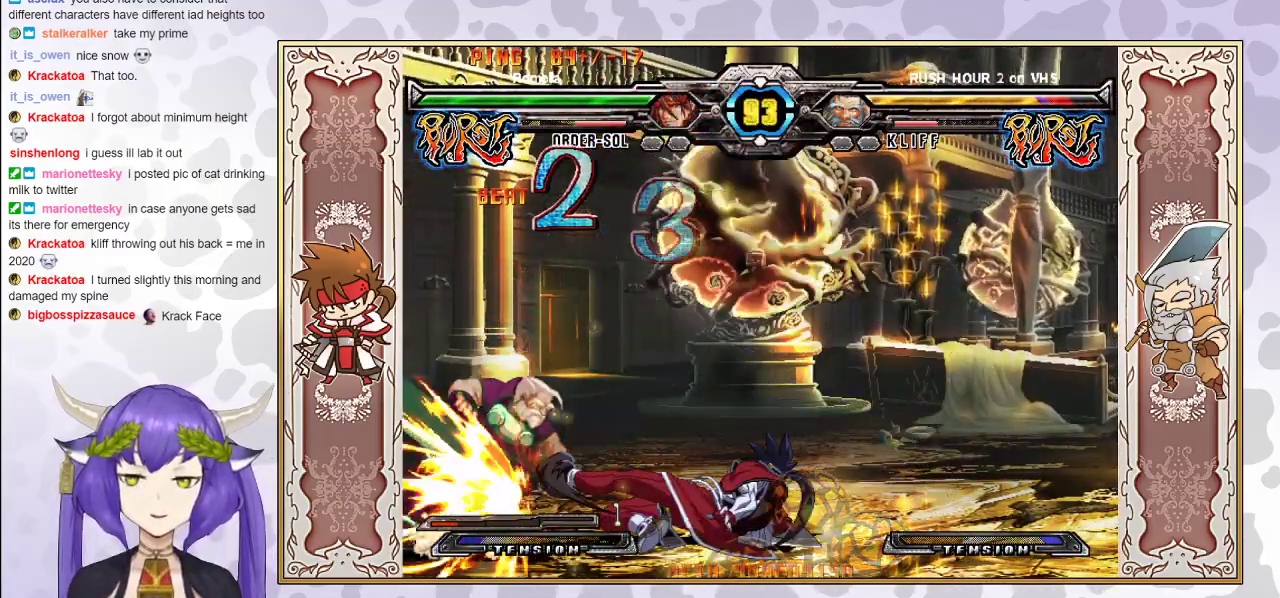
{"buttons": ["R2"], "events": [[33, "R2", "down"]]}
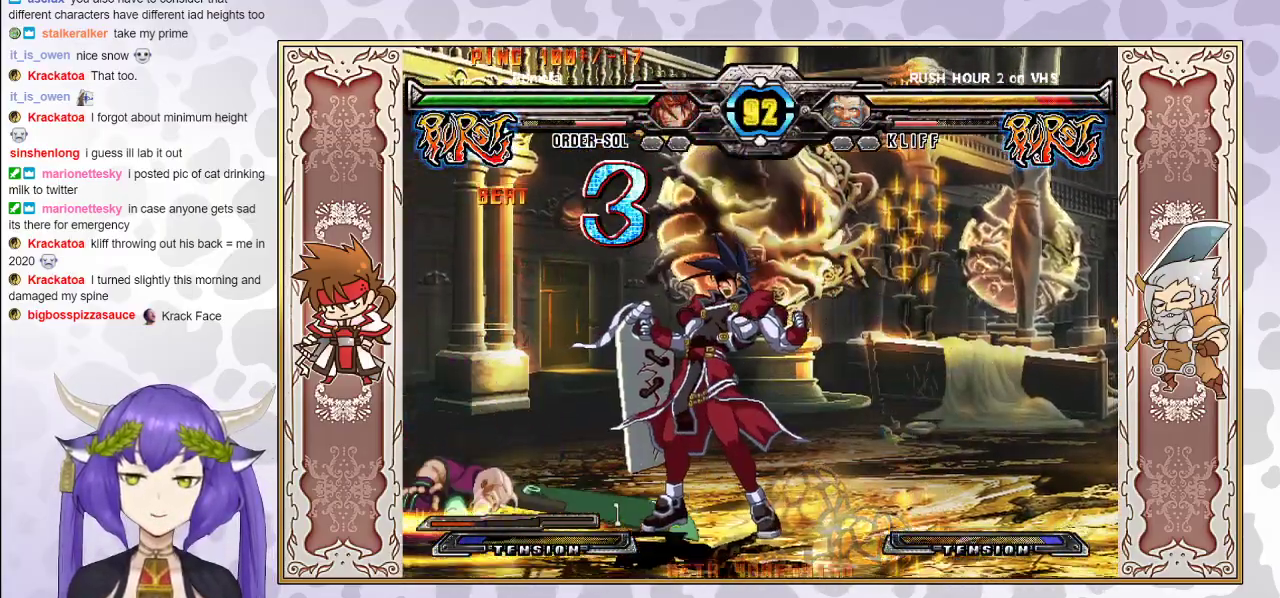
{"buttons": [], "events": [[367, "R2", "up"]]}
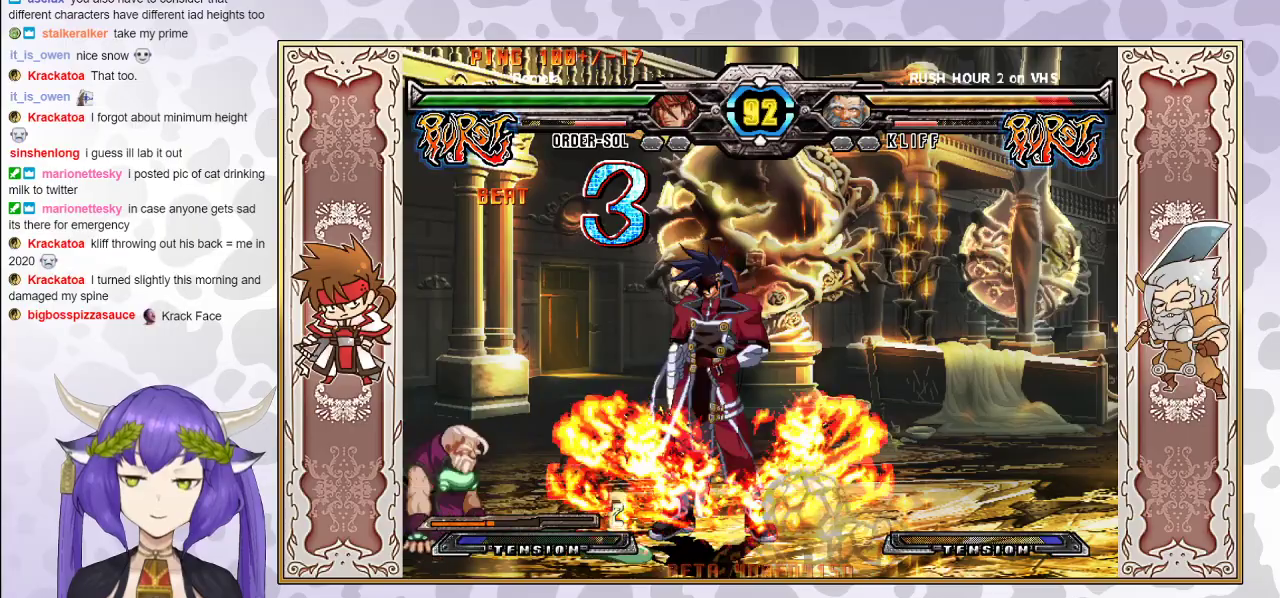
{"buttons": ["R2"], "events": [[183, "R2", "down"], [300, "R2", "up"], [433, "R2", "down"]]}
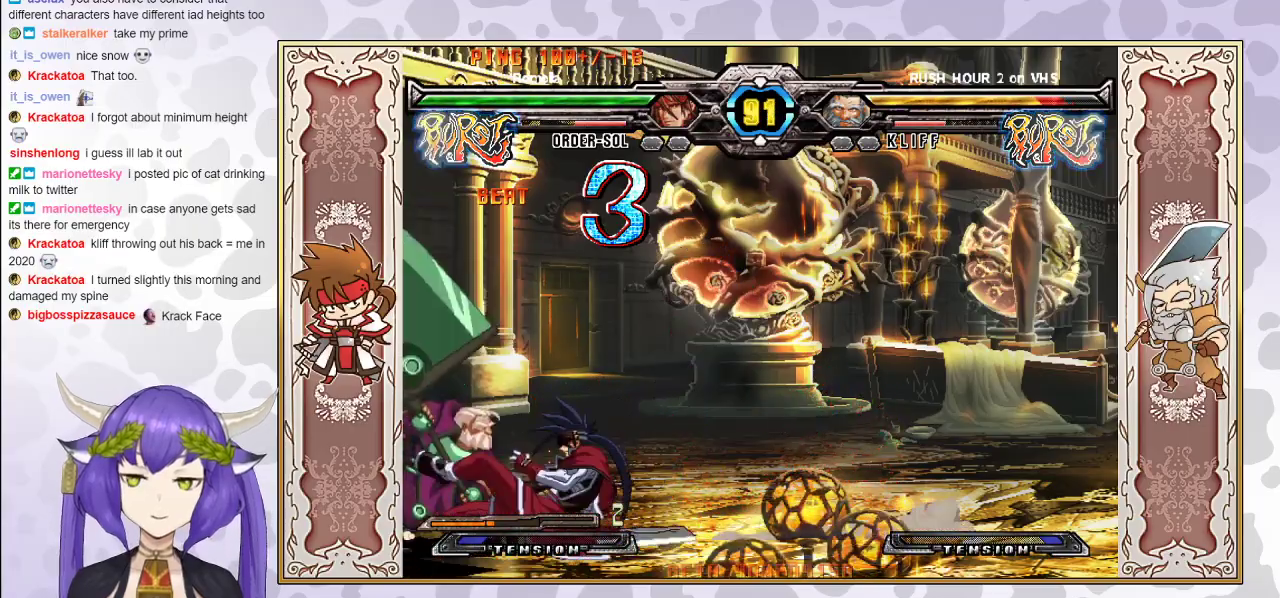
{"buttons": [], "events": [[67, "R2", "up"], [283, "TRIANGLE", "down"], [350, "TRIANGLE", "up"]]}
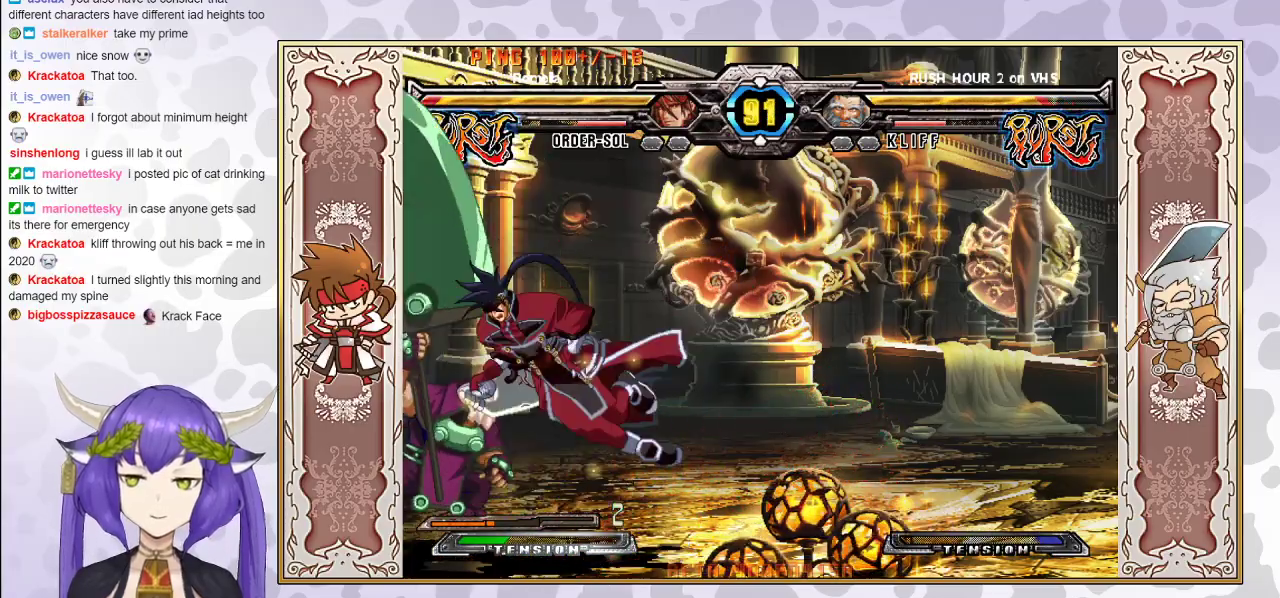
{"buttons": ["TRIANGLE"], "events": [[450, "CROSS", "down"], [450, "TRIANGLE", "down"], [483, "CROSS", "up"]]}
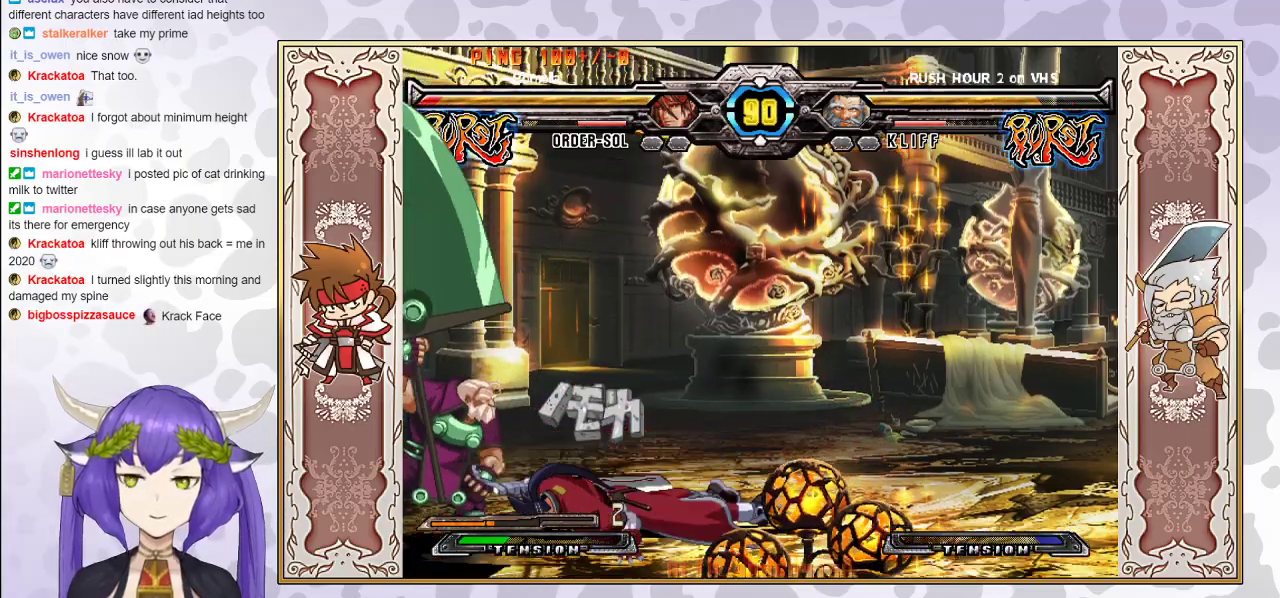
{"buttons": [], "events": [[33, "CROSS", "down"], [200, "CROSS", "up"], [250, "TRIANGLE", "up"]]}
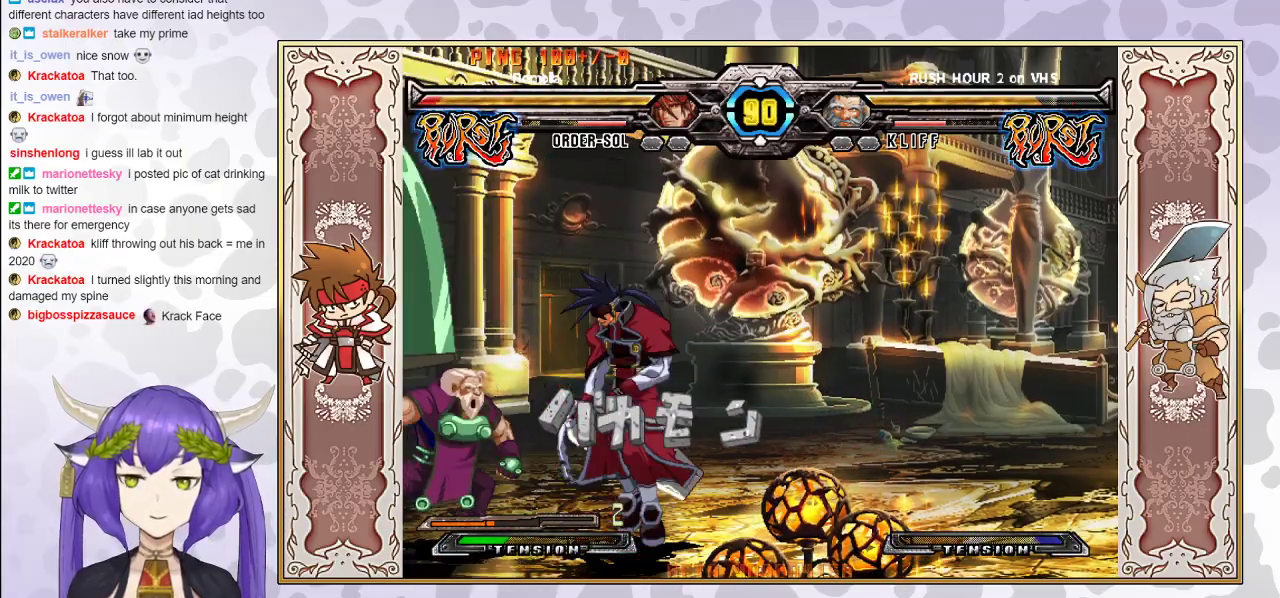
{"buttons": [], "events": []}
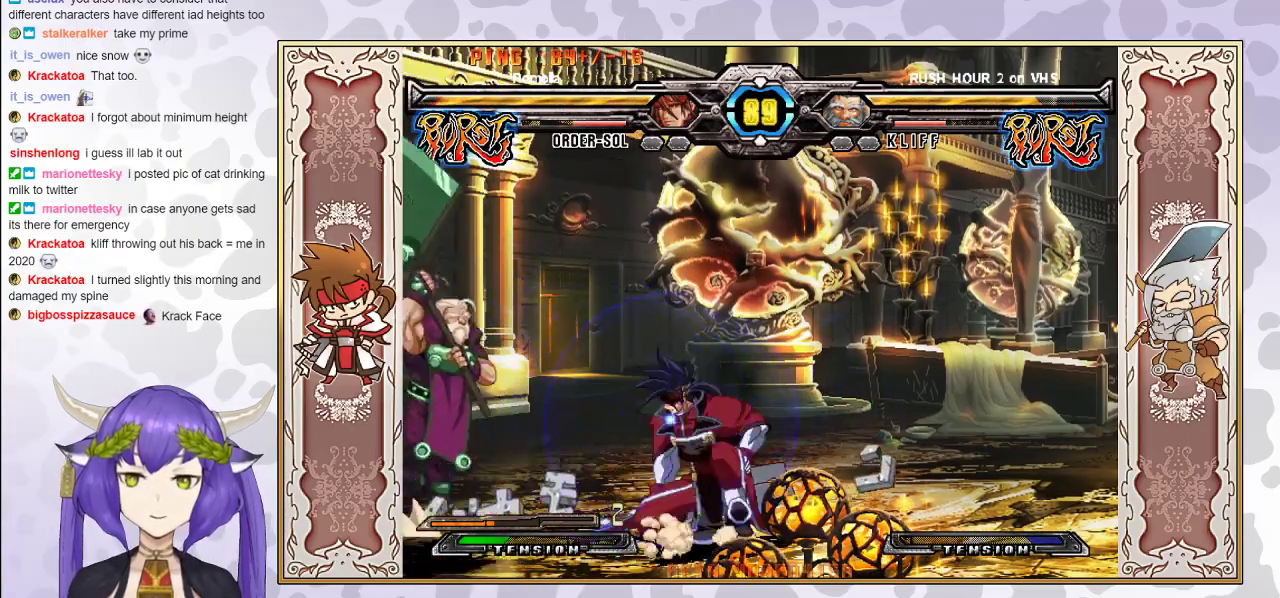
{"buttons": [], "events": []}